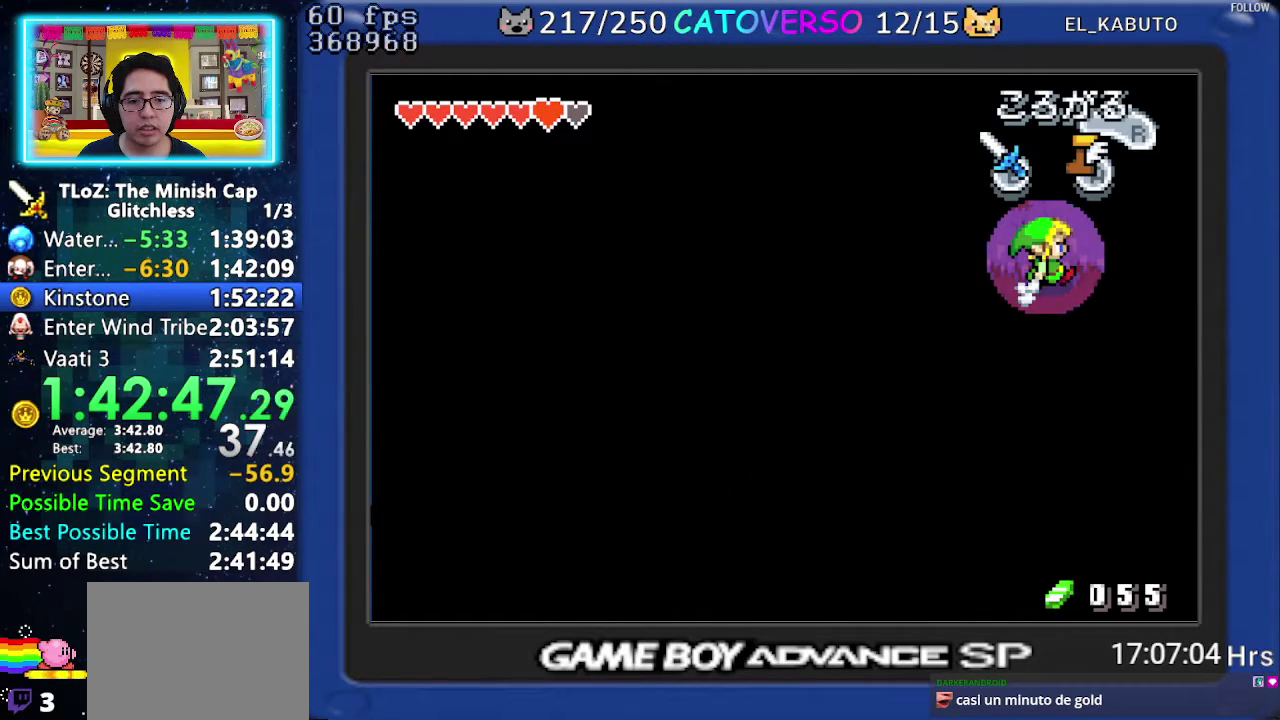
Gameplay with a controller (Nintendo layout); each line is a JSON object with the inputs held at the frame after it. "events" lists button and stick changes between this image and that frame as [ms after this image, input, new state], when the widget could be followed in between. Not read: L3 R3.
{"buttons": ["DPAD_RIGHT"], "events": [[183, "DPAD_UP", "down"], [383, "DPAD_UP", "up"]]}
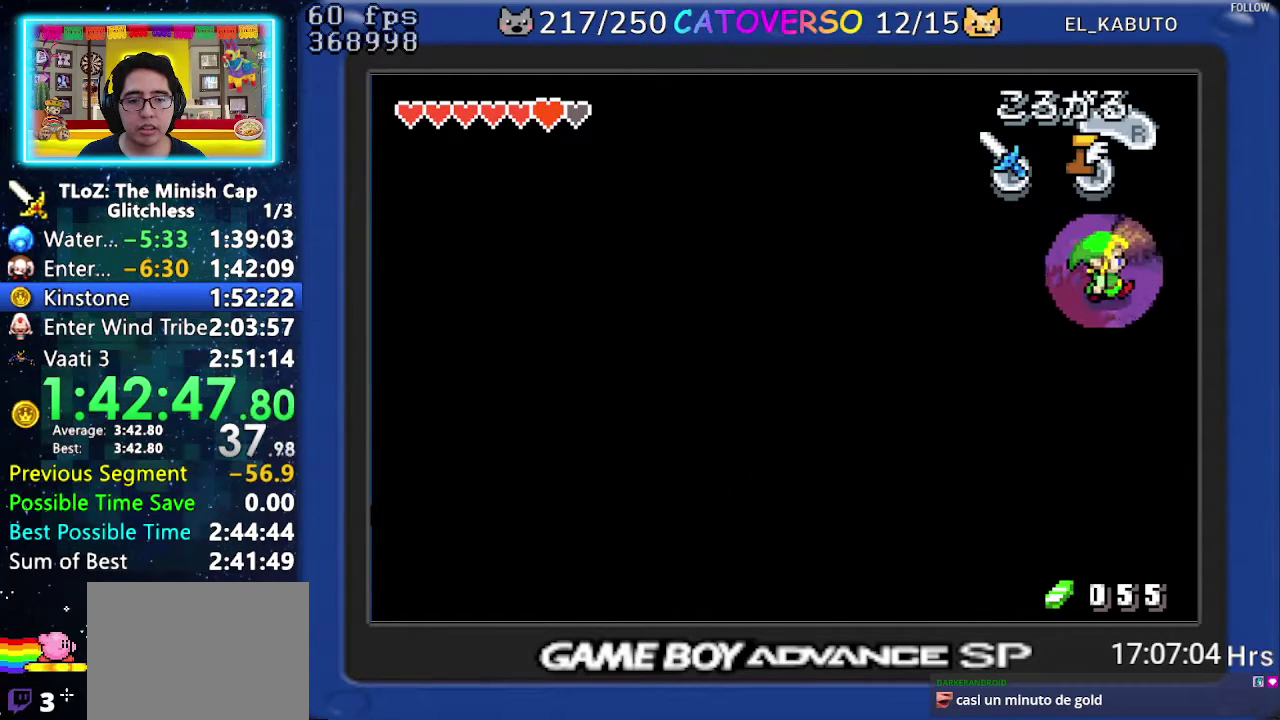
{"buttons": ["DPAD_RIGHT"], "events": [[167, "DPAD_DOWN", "down"], [283, "DPAD_DOWN", "up"]]}
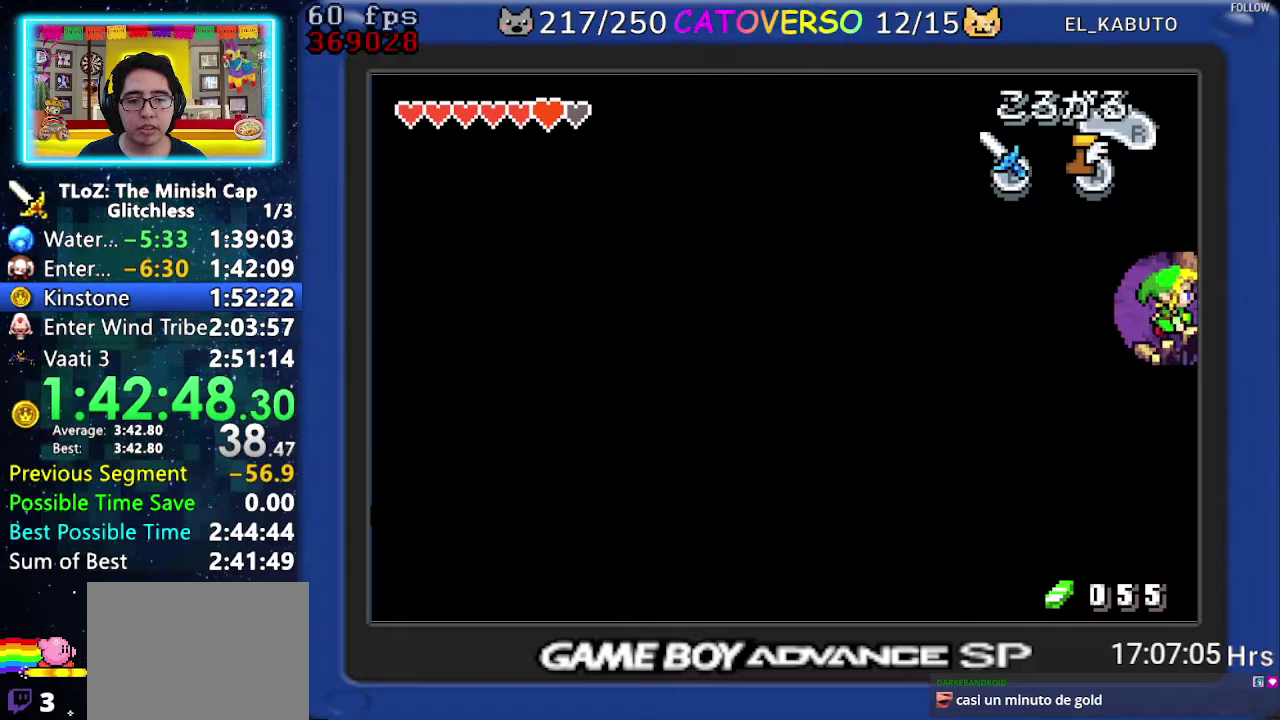
{"buttons": ["DPAD_RIGHT"], "events": []}
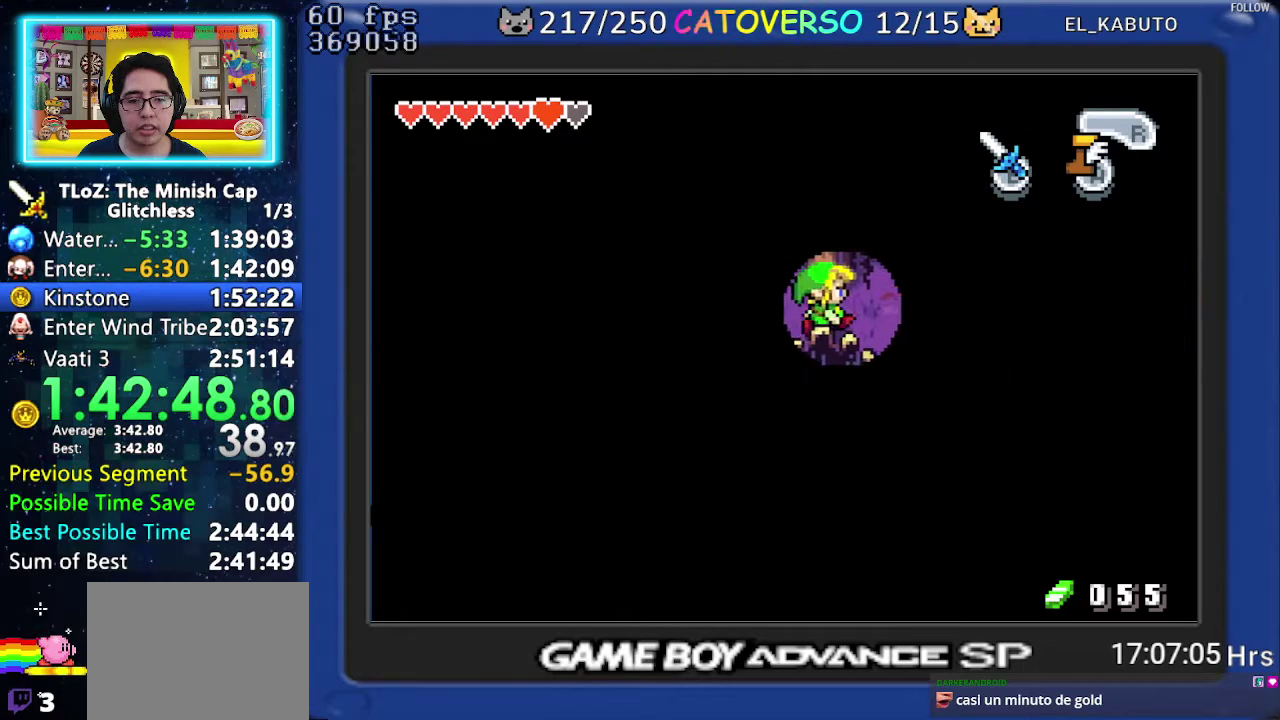
{"buttons": ["DPAD_RIGHT"], "events": []}
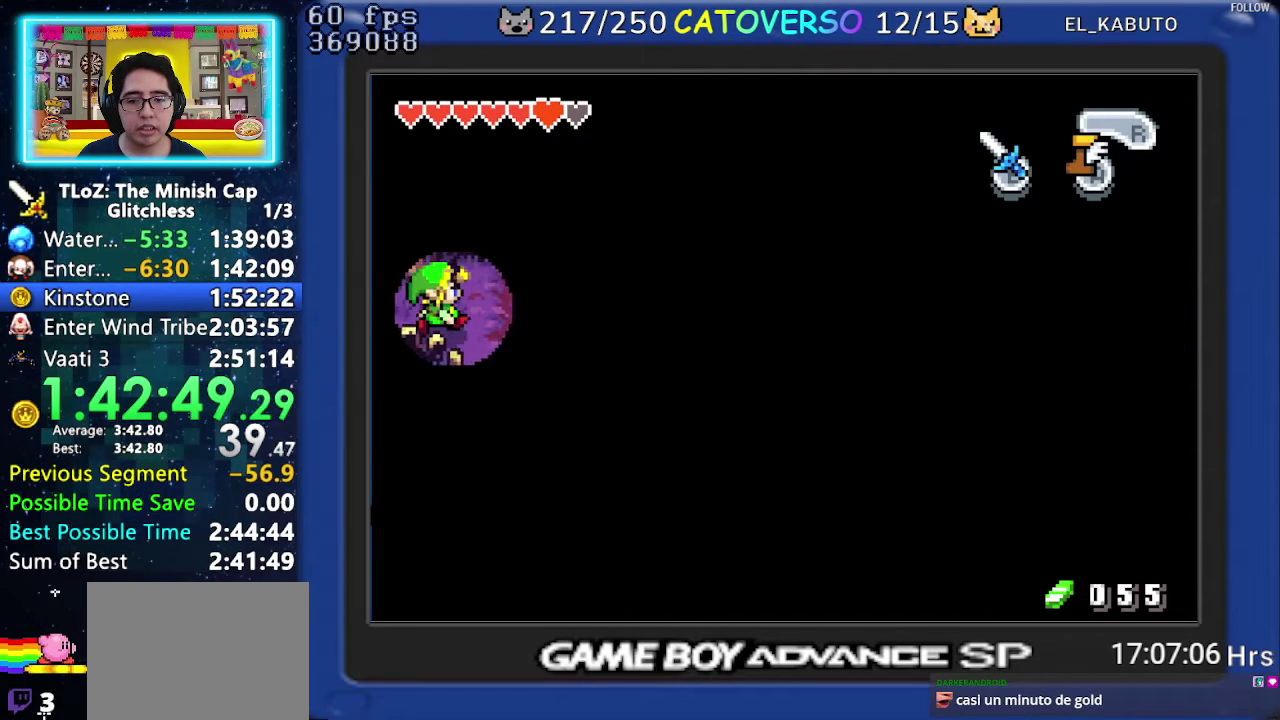
{"buttons": ["R1", "DPAD_UP"], "events": [[333, "DPAD_UP", "down"], [417, "DPAD_RIGHT", "up"], [433, "R1", "down"]]}
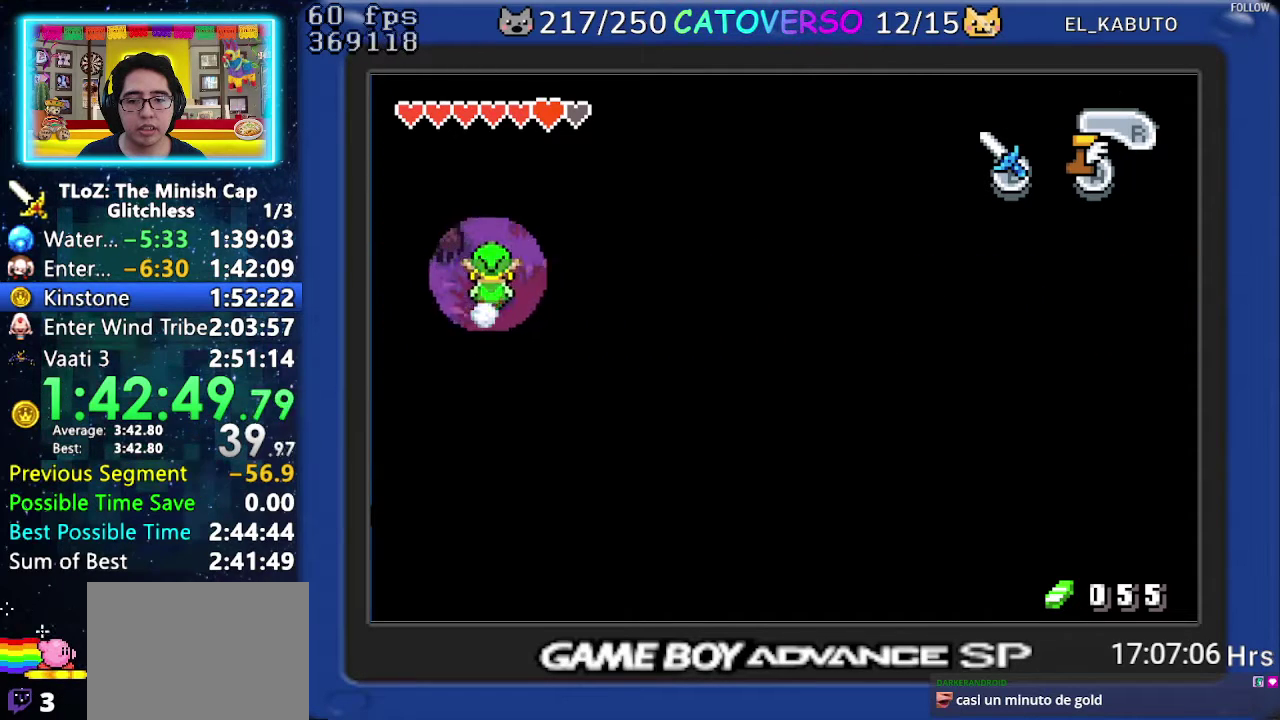
{"buttons": ["R1", "DPAD_RIGHT"], "events": [[50, "R1", "up"], [83, "DPAD_RIGHT", "down"], [150, "DPAD_UP", "up"], [400, "R1", "down"]]}
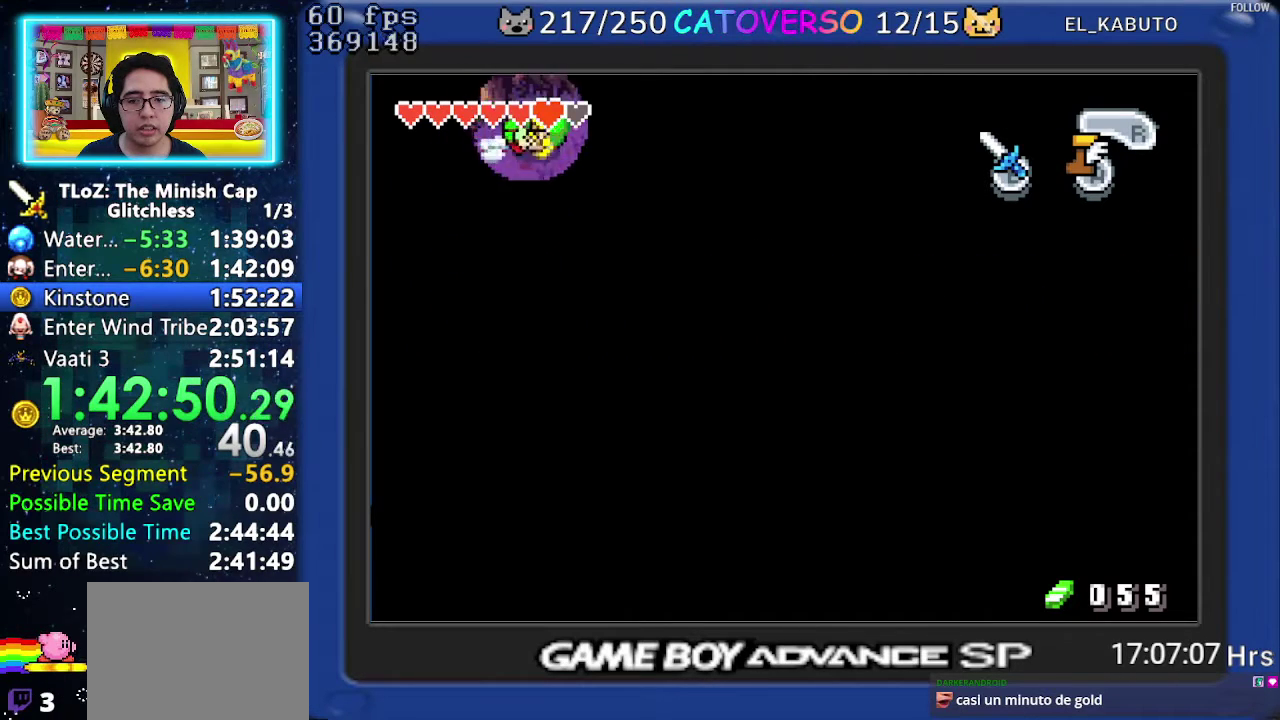
{"buttons": ["DPAD_UP"], "events": [[67, "R1", "up"], [333, "DPAD_UP", "down"], [467, "DPAD_RIGHT", "up"]]}
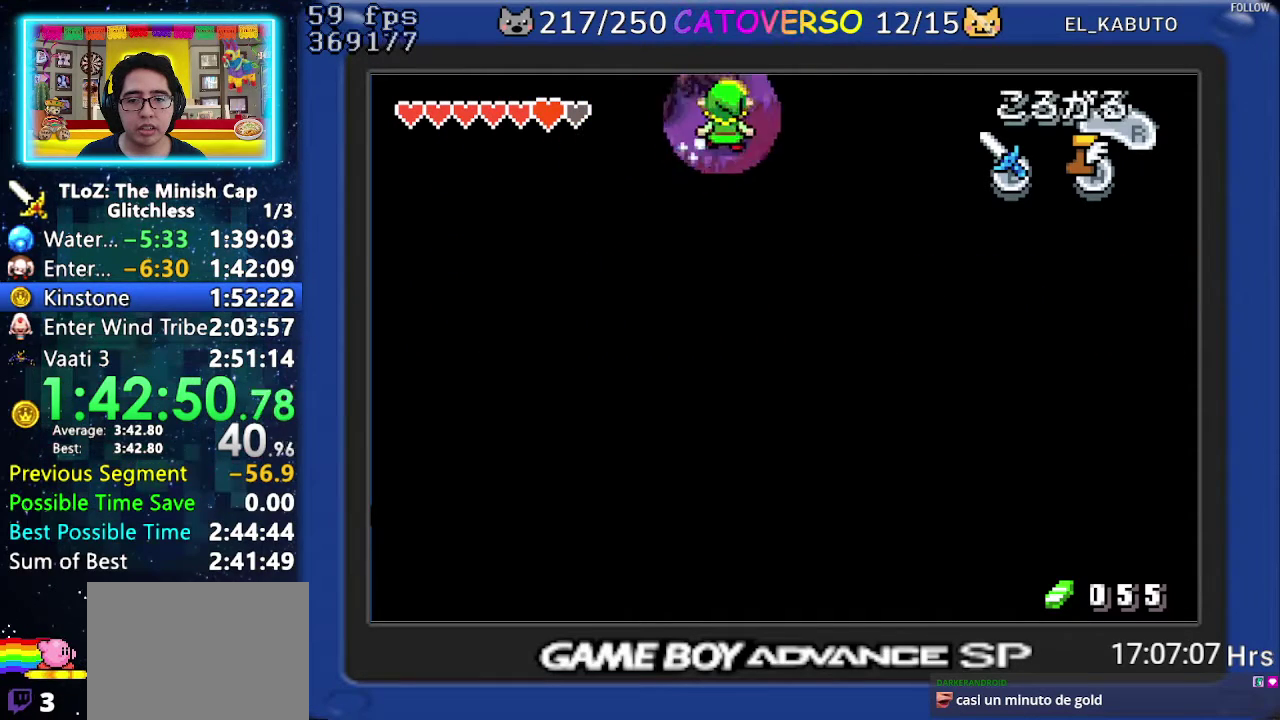
{"buttons": ["DPAD_UP"], "events": [[250, "DPAD_RIGHT", "down"], [383, "DPAD_RIGHT", "up"]]}
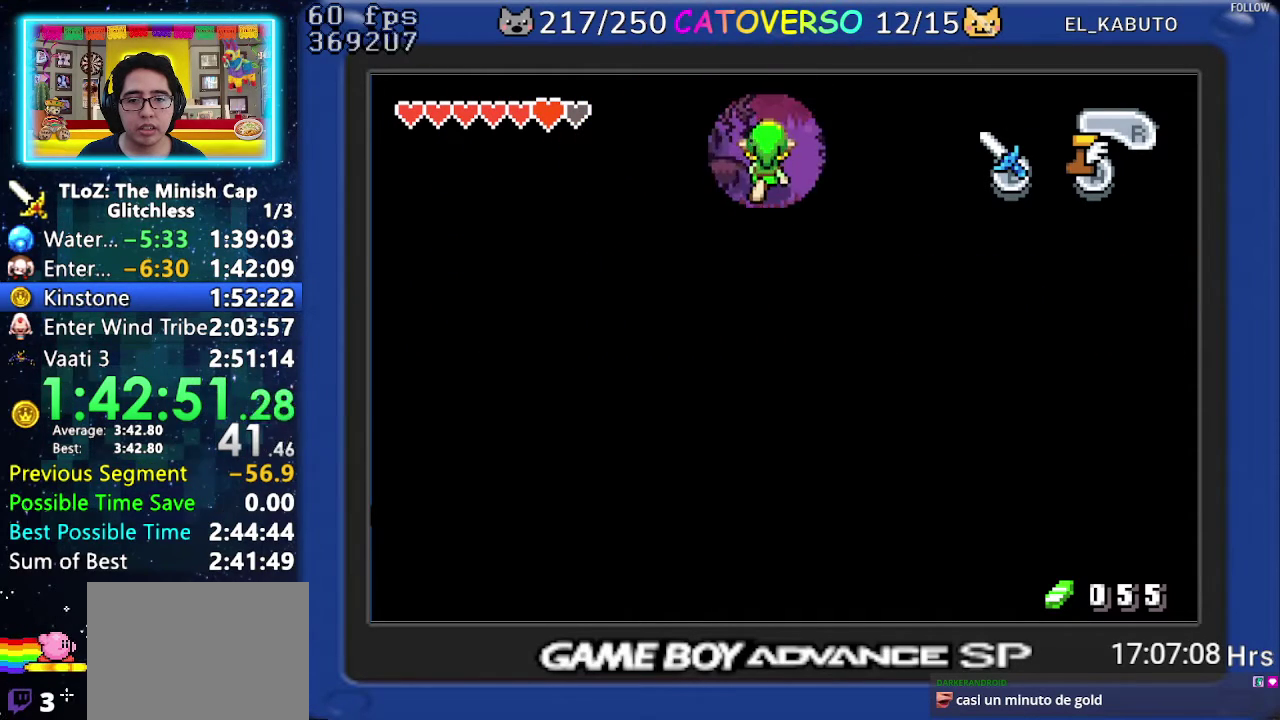
{"buttons": ["DPAD_UP"], "events": []}
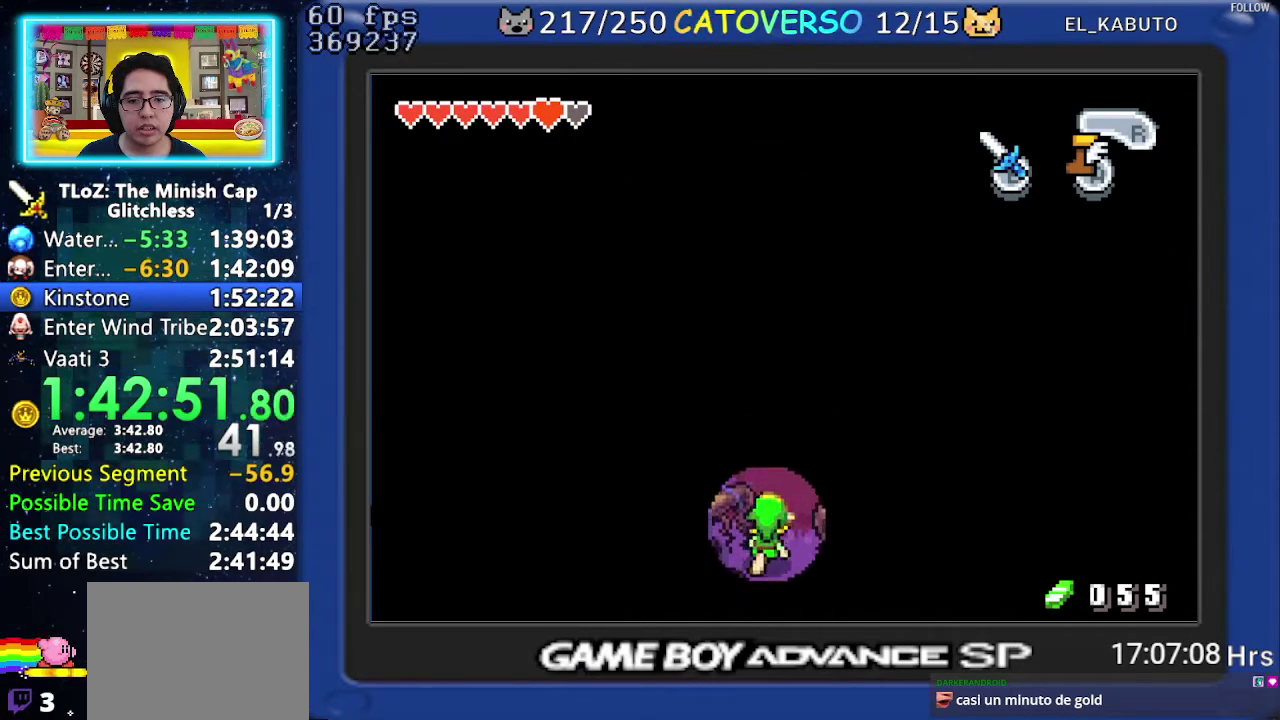
{"buttons": [], "events": [[333, "DPAD_UP", "up"]]}
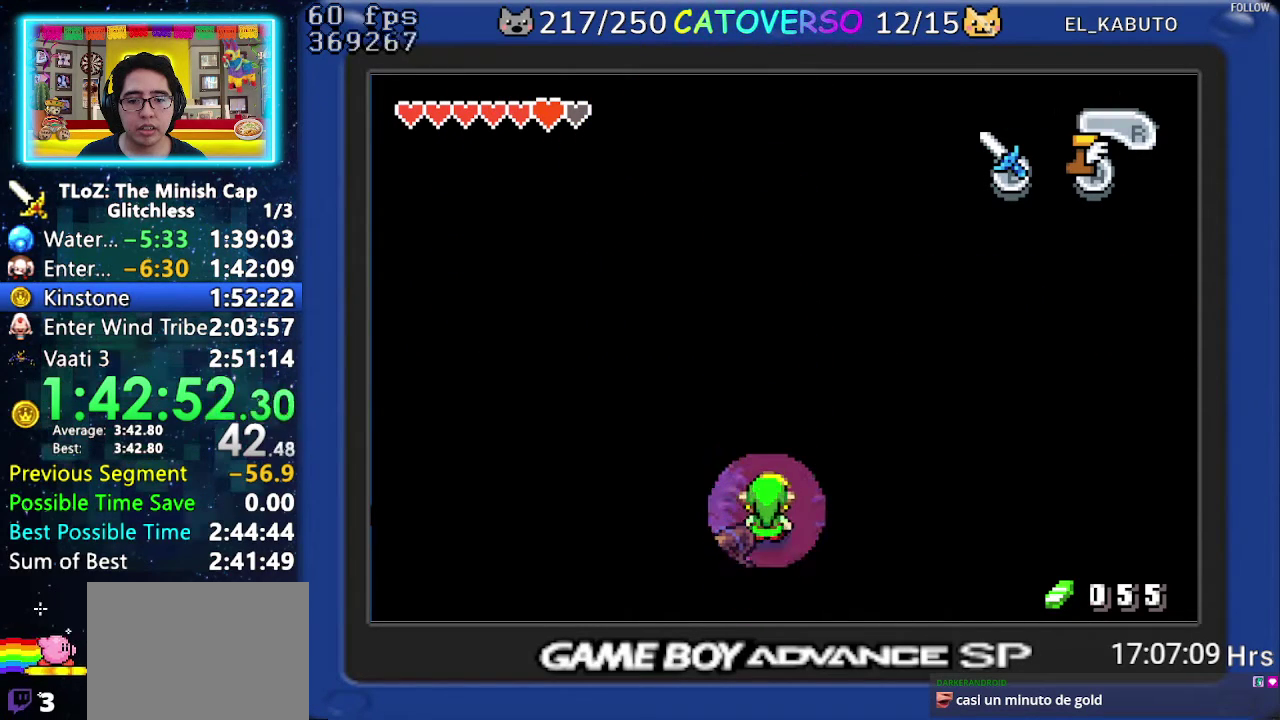
{"buttons": ["DPAD_DOWN"], "events": [[83, "DPAD_DOWN", "down"]]}
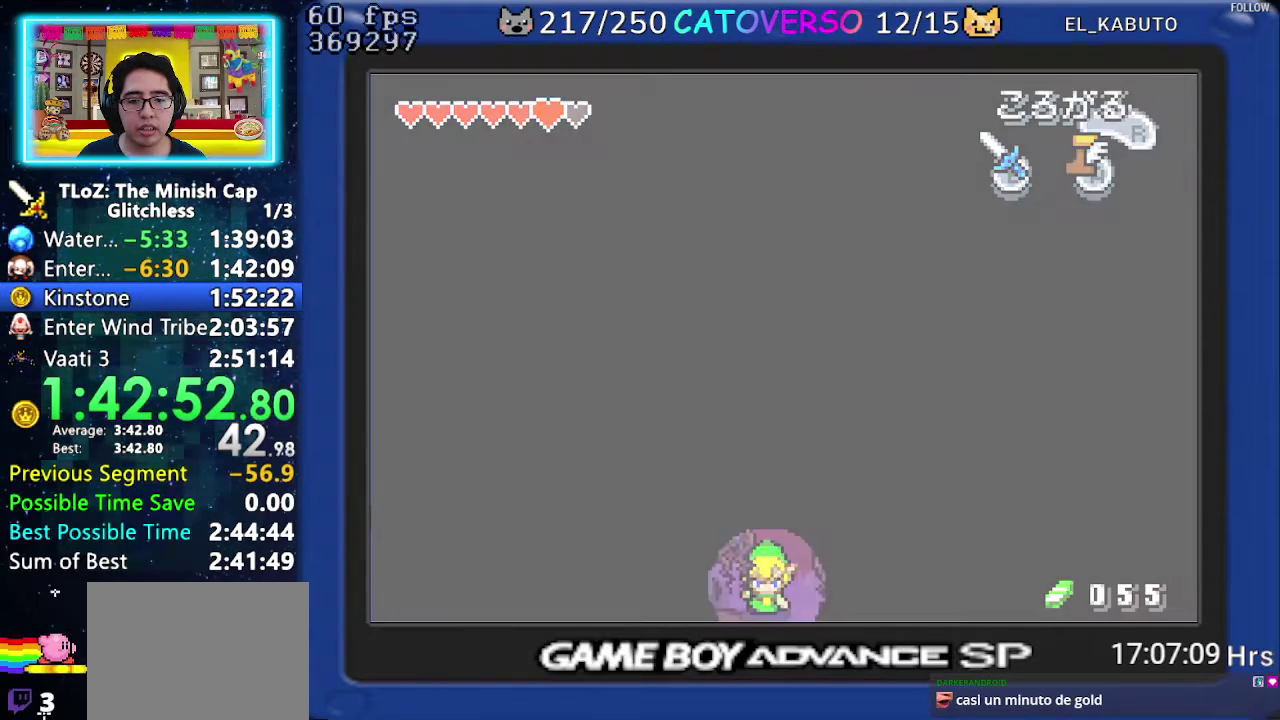
{"buttons": ["DPAD_UP"], "events": [[233, "DPAD_DOWN", "up"], [333, "DPAD_UP", "down"]]}
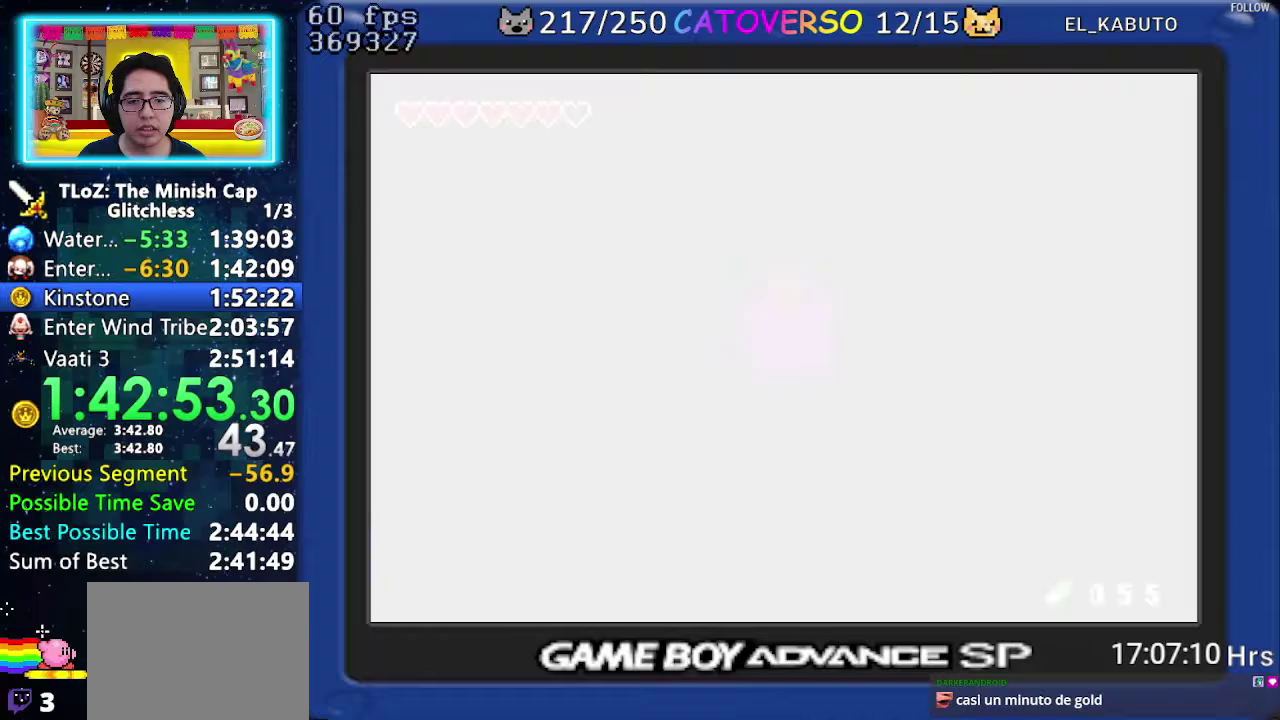
{"buttons": ["DPAD_UP"], "events": []}
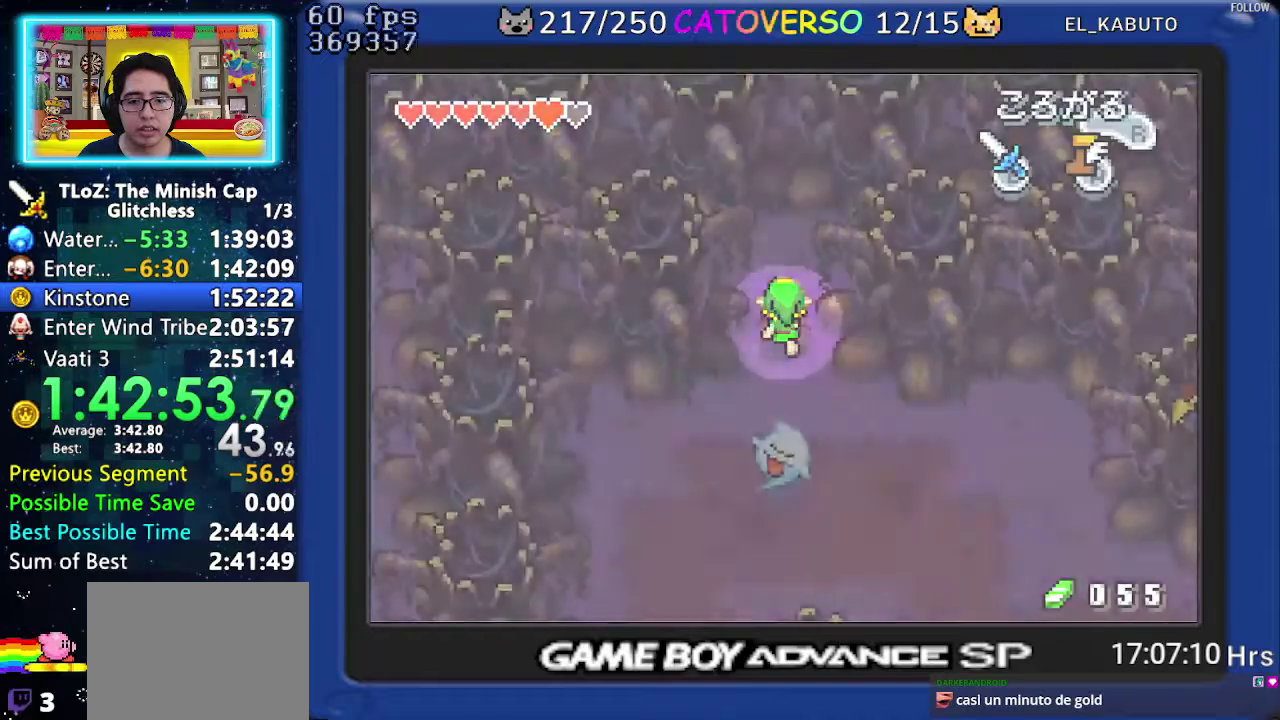
{"buttons": ["DPAD_UP"], "events": []}
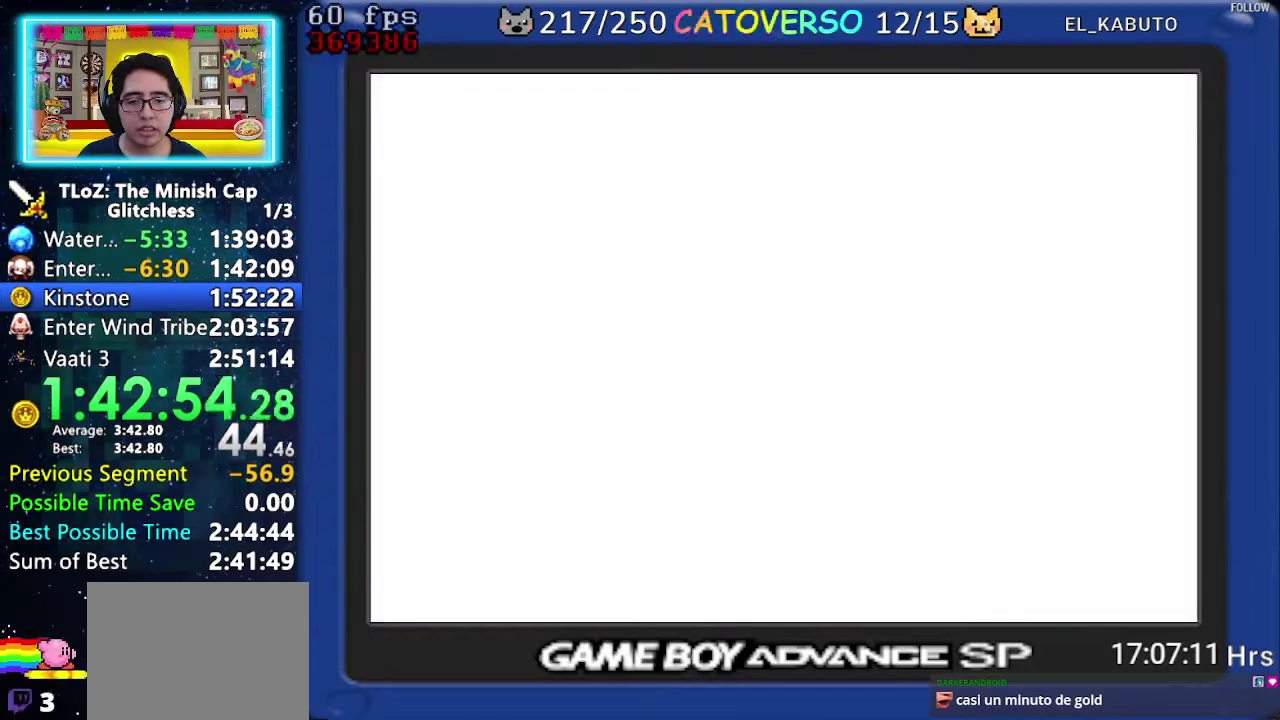
{"buttons": ["A", "DPAD_UP"], "events": [[433, "A", "down"]]}
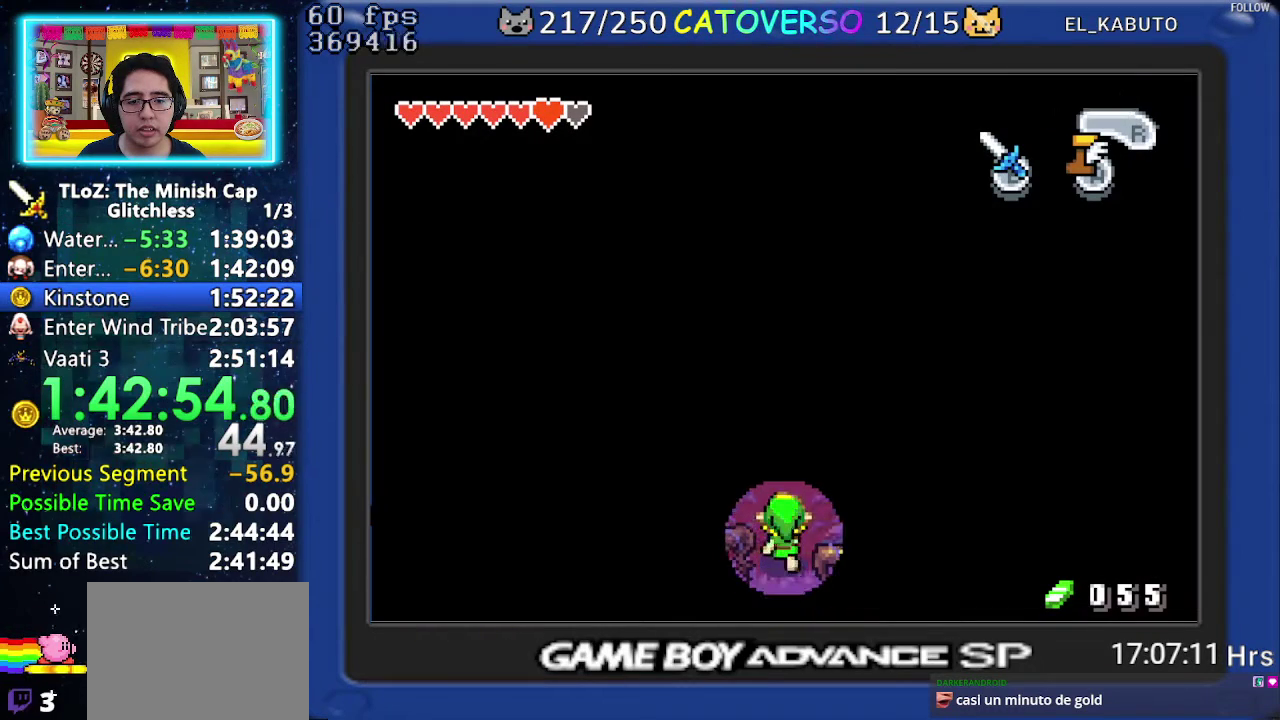
{"buttons": ["A"], "events": [[200, "DPAD_UP", "up"]]}
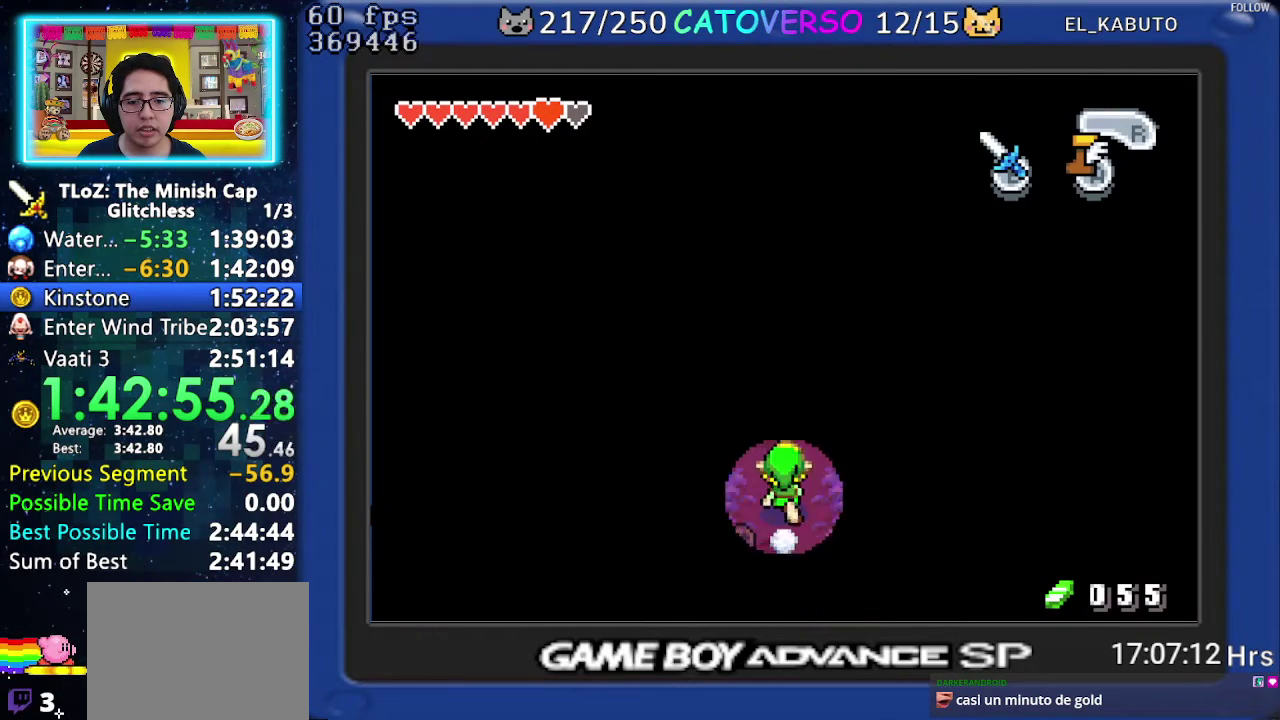
{"buttons": ["A"], "events": []}
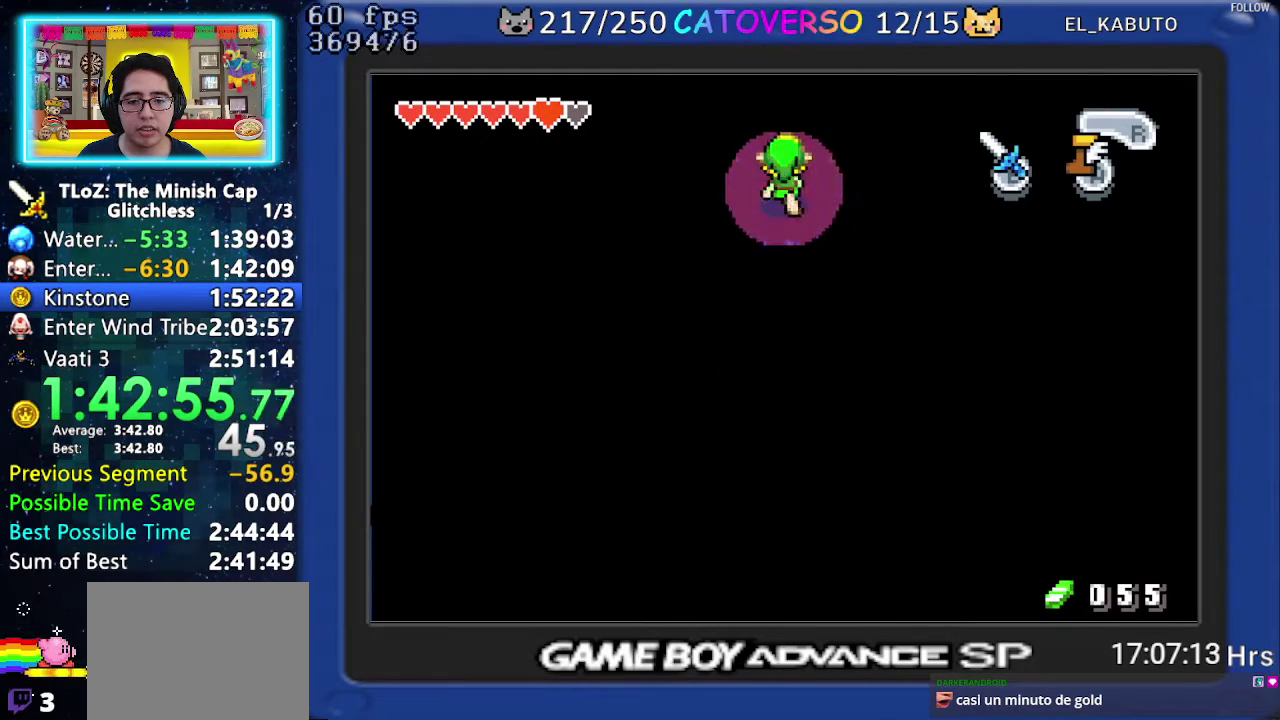
{"buttons": ["A"], "events": []}
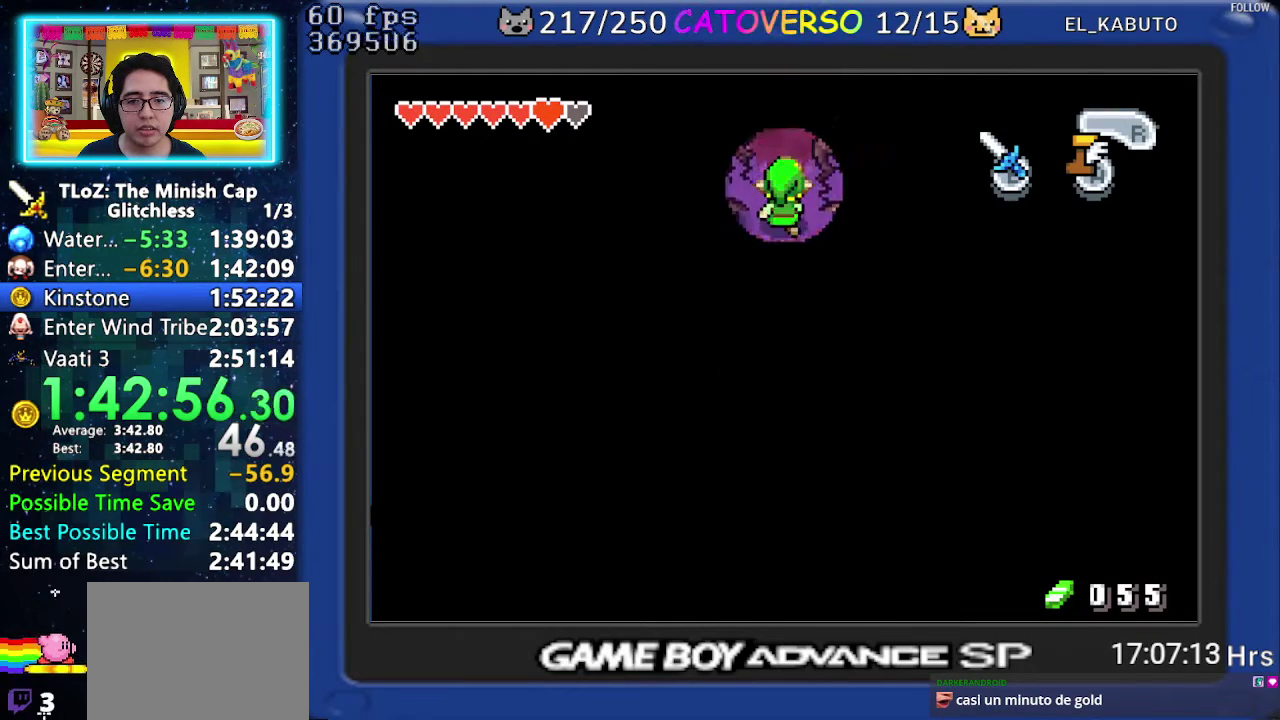
{"buttons": ["A", "DPAD_UP", "DPAD_LEFT"], "events": [[333, "DPAD_UP", "down"], [433, "DPAD_LEFT", "down"]]}
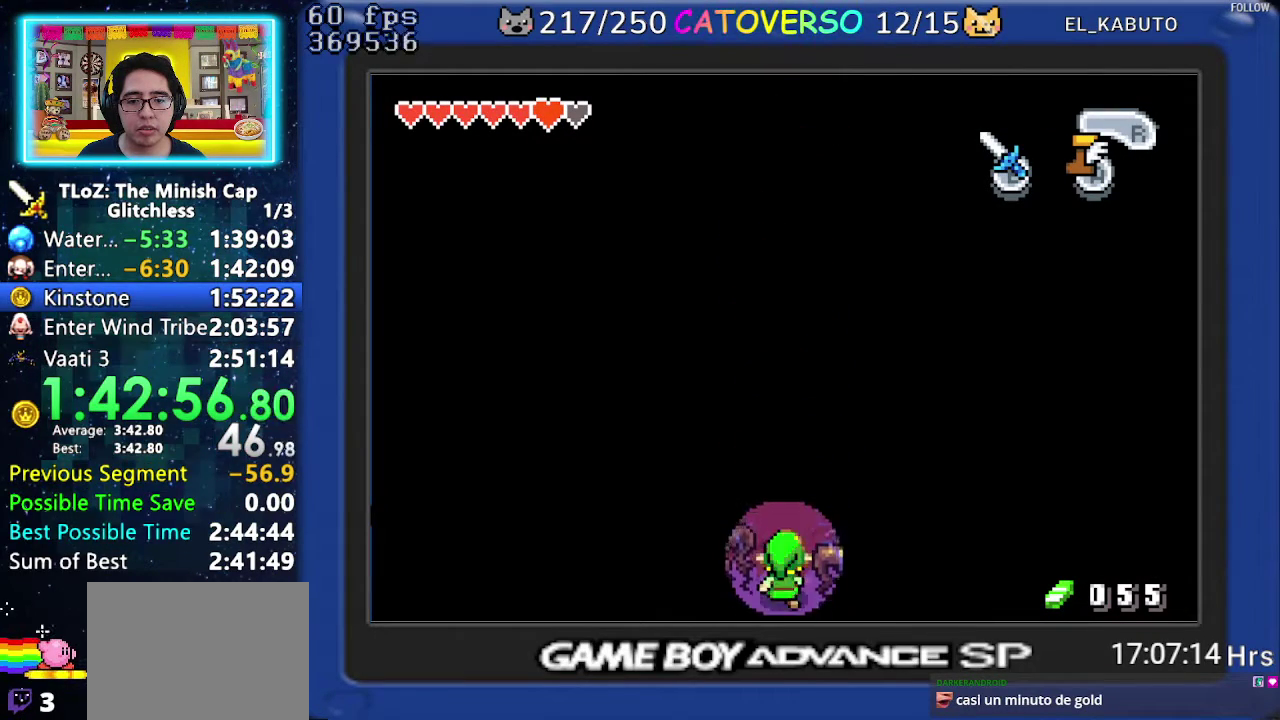
{"buttons": ["DPAD_LEFT"], "events": [[150, "DPAD_UP", "up"], [200, "DPAD_LEFT", "up"], [283, "DPAD_LEFT", "down"], [417, "A", "up"]]}
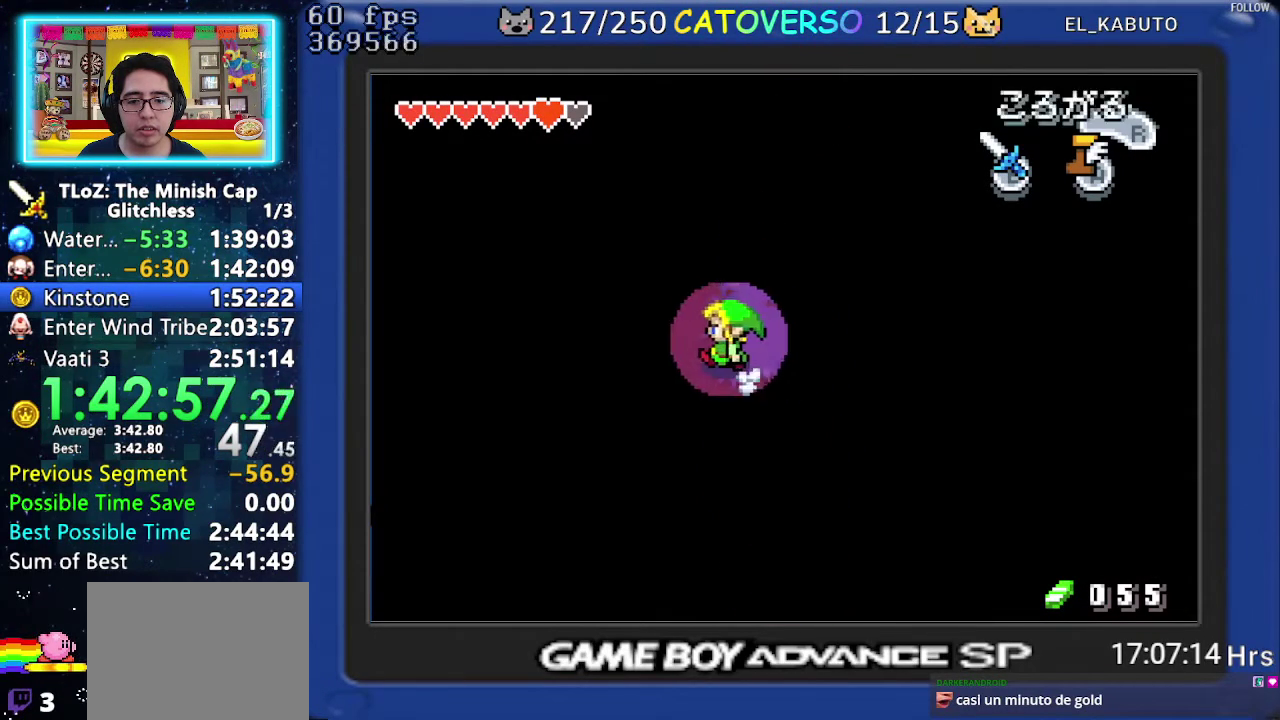
{"buttons": ["DPAD_UP", "DPAD_LEFT"], "events": [[17, "R1", "down"], [183, "R1", "up"], [267, "DPAD_UP", "down"]]}
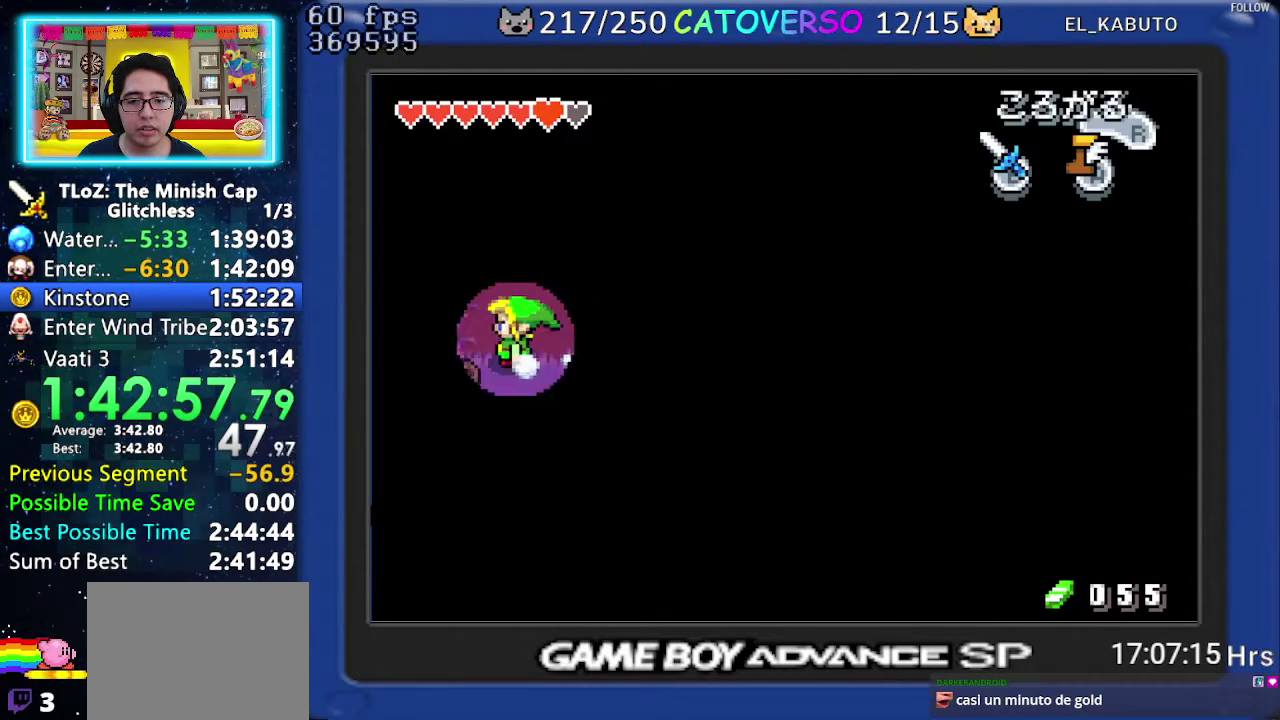
{"buttons": ["DPAD_LEFT"], "events": [[167, "DPAD_UP", "up"], [167, "R1", "down"], [267, "R1", "up"]]}
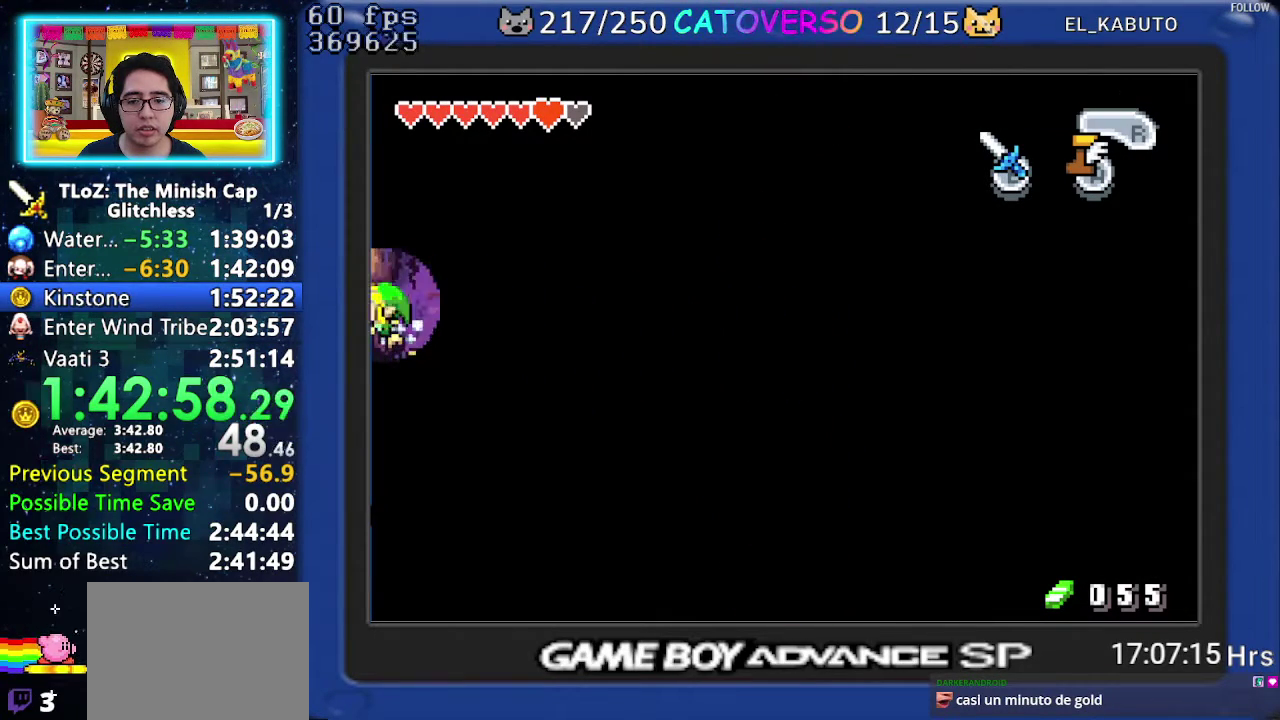
{"buttons": ["DPAD_LEFT"], "events": []}
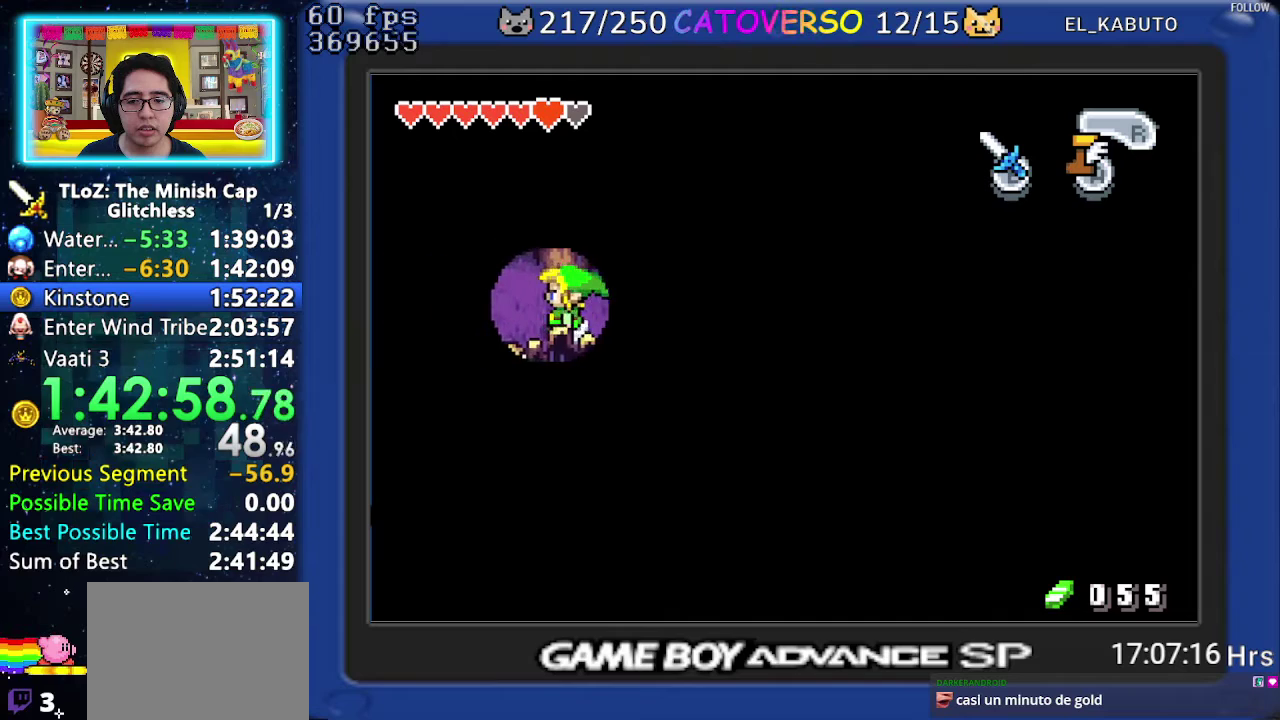
{"buttons": ["DPAD_LEFT"], "events": []}
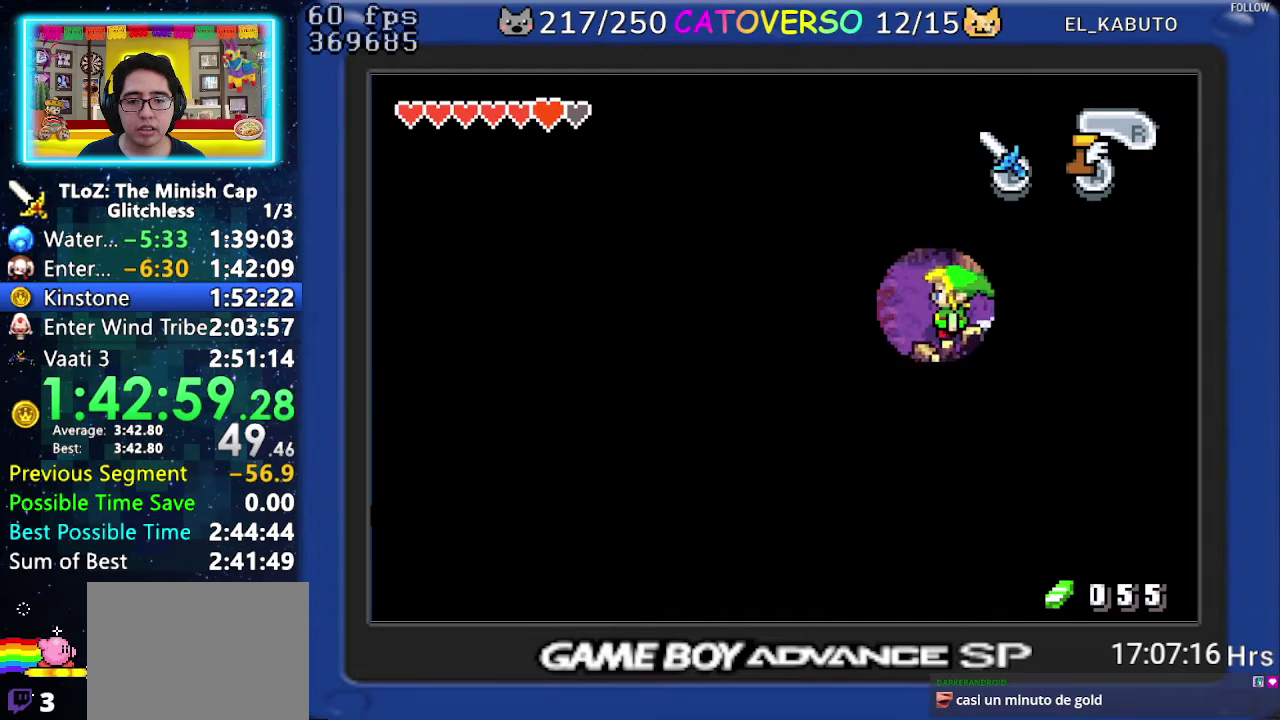
{"buttons": ["A", "DPAD_LEFT"], "events": [[433, "A", "down"]]}
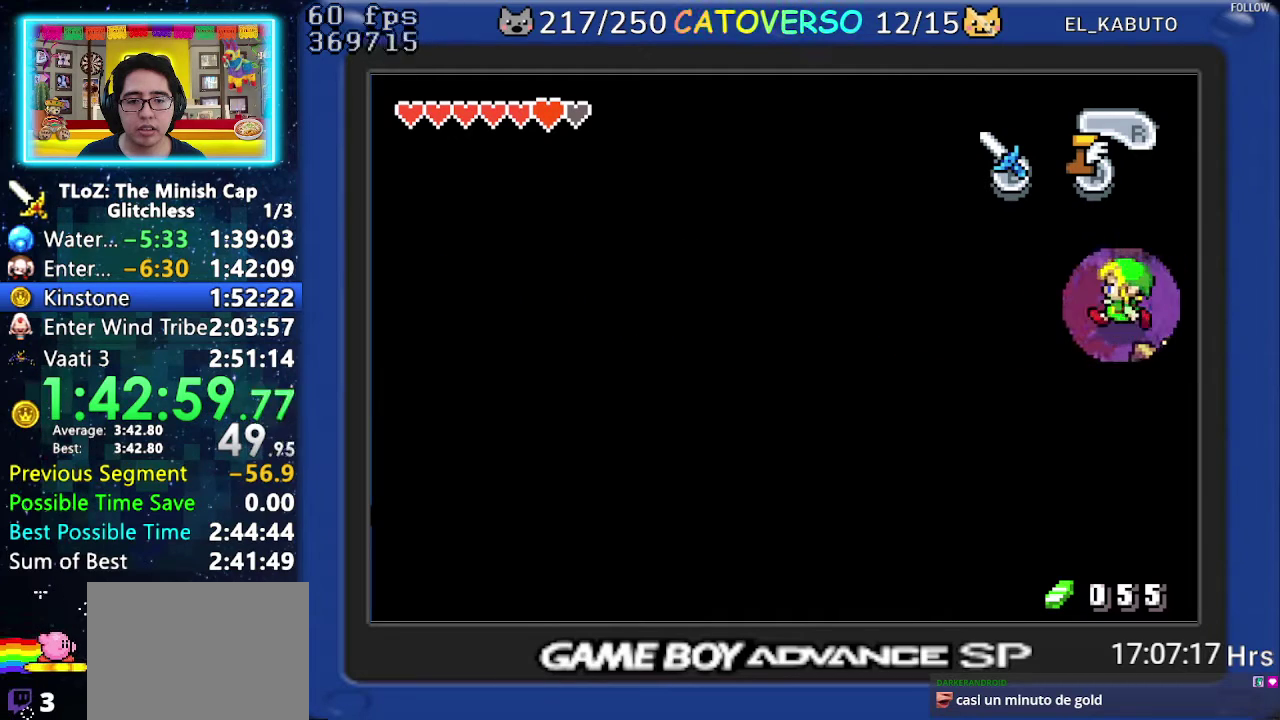
{"buttons": ["A"], "events": [[250, "DPAD_LEFT", "up"]]}
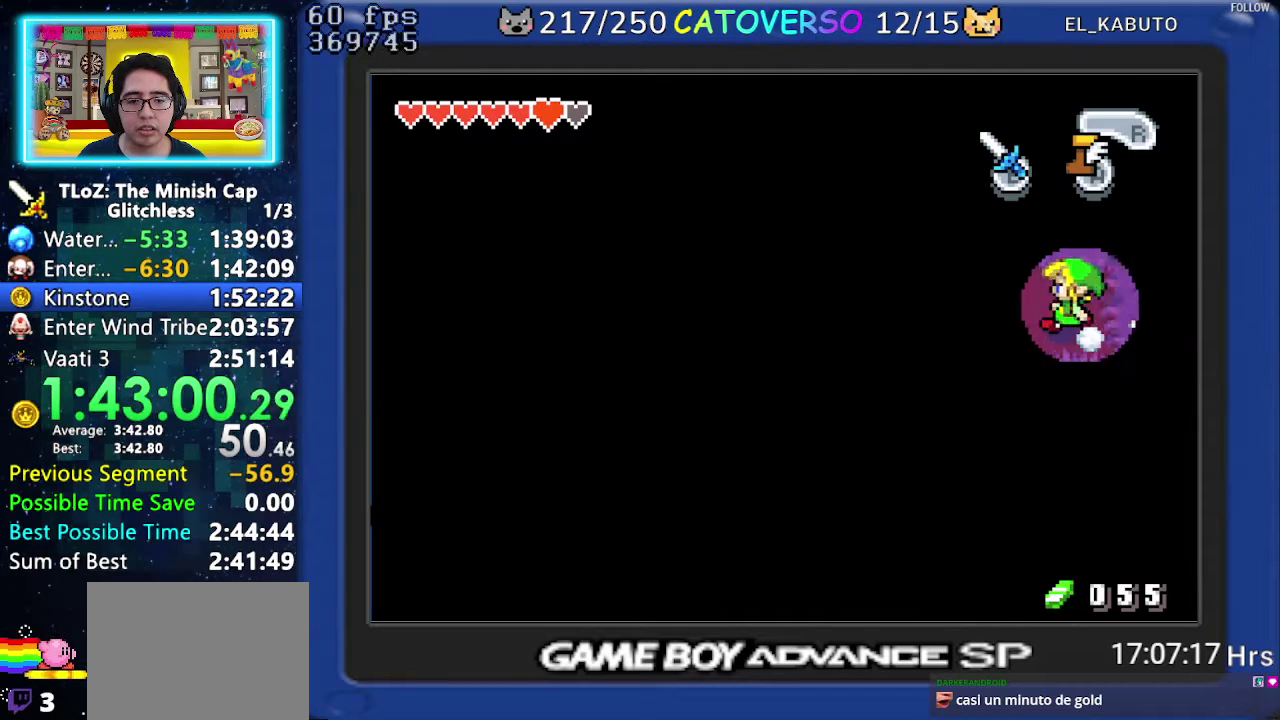
{"buttons": ["A"], "events": []}
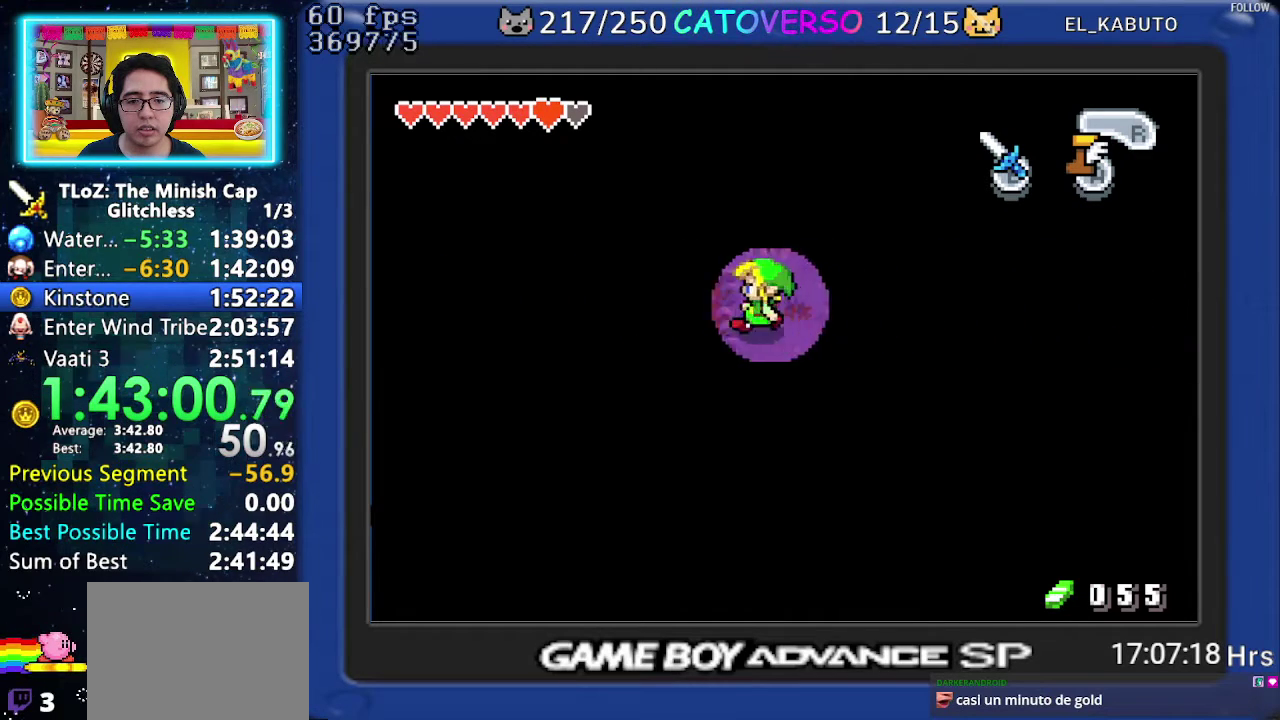
{"buttons": ["A"], "events": []}